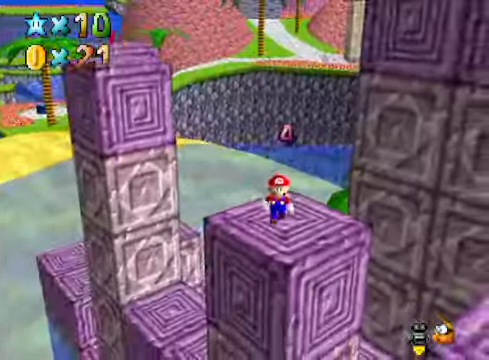
Gameplay with a controller (Xbox layout); each line is a JSON object with the inputs held at the frame after it. "events" lists button and stick changes between this image and that frame as [ms after this image, input, new state], when the widget could be followed in between.
{"buttons": [], "left_stick": "down", "right_stick": "center", "events": [[33, "right_stick", "down-left"], [100, "right_stick", "center"], [334, "left_stick", "up"], [401, "A", "down"], [434, "left_stick", "down"], [468, "A", "up"]]}
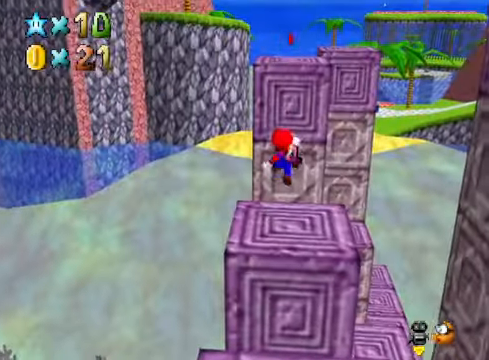
{"buttons": [], "left_stick": "center", "right_stick": "center", "events": [[367, "left_stick", "center"]]}
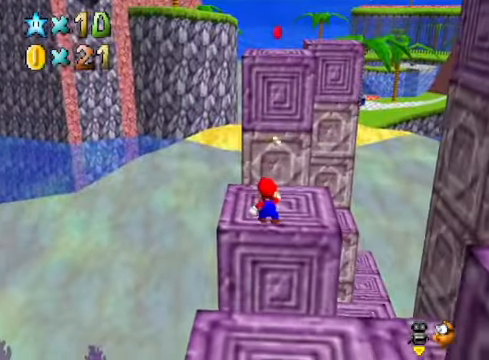
{"buttons": [], "left_stick": "up", "right_stick": "center", "events": [[200, "left_stick", "up"], [234, "A", "down"], [401, "A", "up"]]}
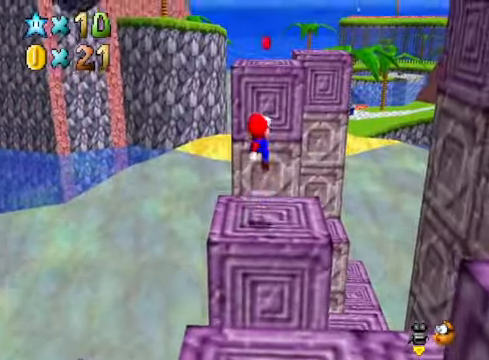
{"buttons": ["A"], "left_stick": "up-left", "right_stick": "center", "events": [[67, "right_stick", "down-right"], [200, "right_stick", "center"], [234, "left_stick", "up-left"], [401, "A", "down"]]}
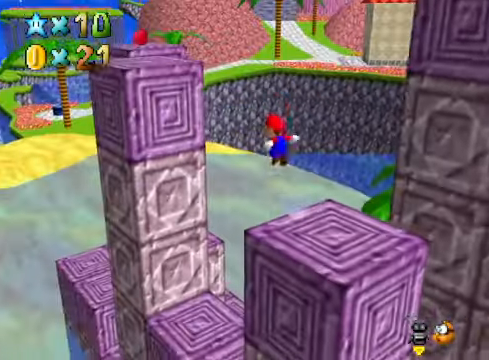
{"buttons": [], "left_stick": "down", "right_stick": "center", "events": [[401, "left_stick", "down"], [501, "A", "up"]]}
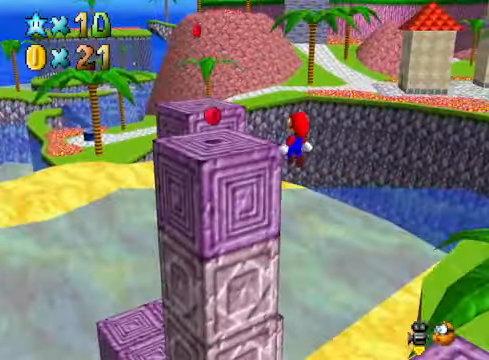
{"buttons": [], "left_stick": "up-left", "right_stick": "center", "events": [[67, "X", "down"], [100, "left_stick", "up-left"], [200, "X", "up"], [367, "left_stick", "center"], [501, "left_stick", "up-left"]]}
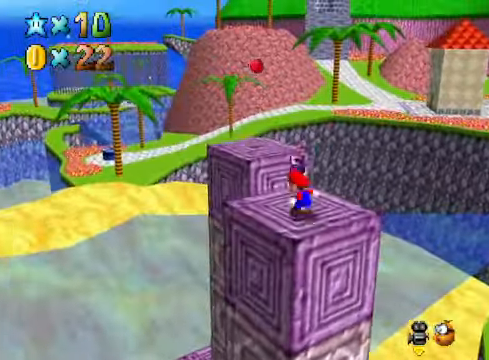
{"buttons": ["A"], "left_stick": "up", "right_stick": "center", "events": [[200, "A", "down"], [334, "left_stick", "up"]]}
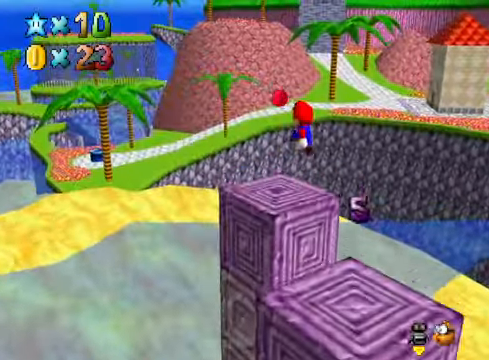
{"buttons": [], "left_stick": "down-right", "right_stick": "center", "events": [[33, "left_stick", "up-right"], [167, "A", "up"], [234, "left_stick", "center"], [334, "left_stick", "down"], [501, "left_stick", "down-right"]]}
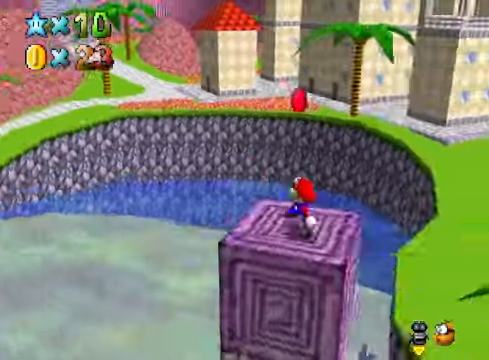
{"buttons": ["A"], "left_stick": "right", "right_stick": "center", "events": [[33, "A", "down"], [33, "left_stick", "center"], [233, "left_stick", "right"]]}
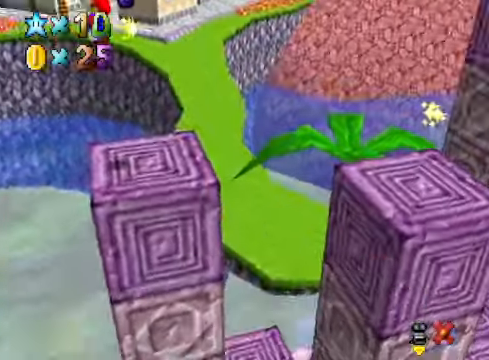
{"buttons": ["A"], "left_stick": "center", "right_stick": "center", "events": [[234, "left_stick", "center"]]}
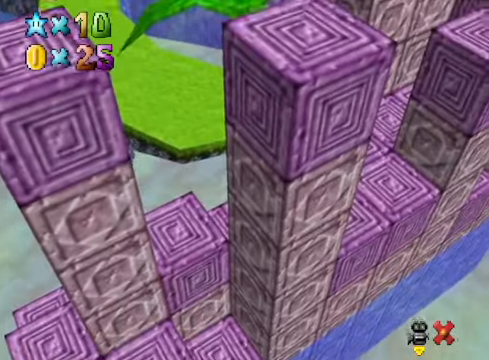
{"buttons": ["A"], "left_stick": "center", "right_stick": "center", "events": []}
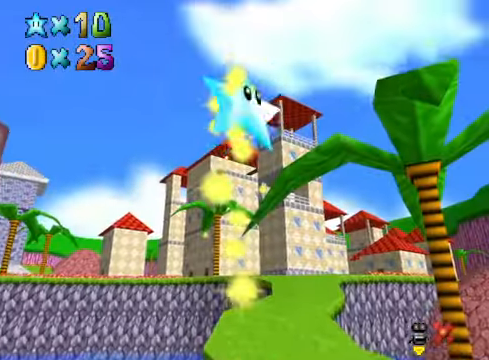
{"buttons": ["A"], "left_stick": "center", "right_stick": "center", "events": []}
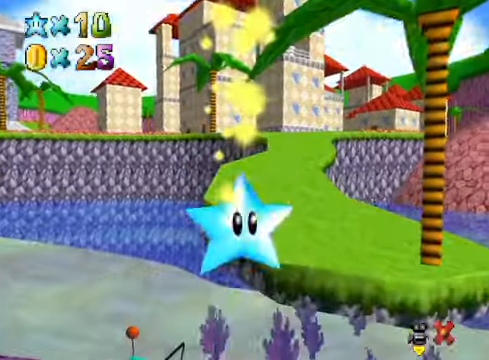
{"buttons": ["A"], "left_stick": "center", "right_stick": "center", "events": [[234, "left_stick", "down-right"], [467, "left_stick", "center"]]}
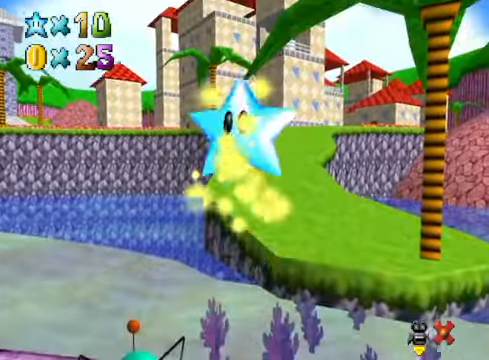
{"buttons": ["A"], "left_stick": "down-right", "right_stick": "center", "events": [[334, "left_stick", "down-right"]]}
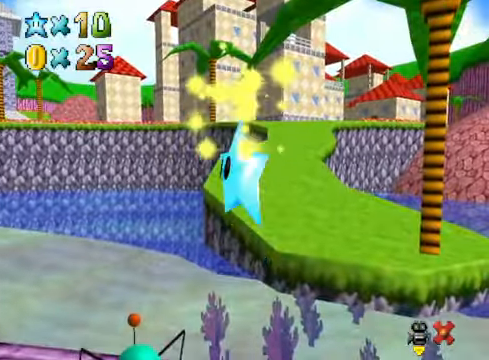
{"buttons": ["A"], "left_stick": "down-right", "right_stick": "center", "events": []}
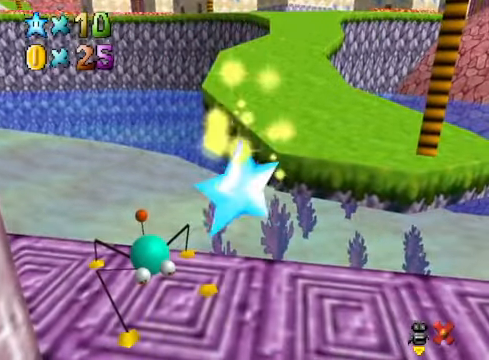
{"buttons": ["A"], "left_stick": "down-right", "right_stick": "center", "events": []}
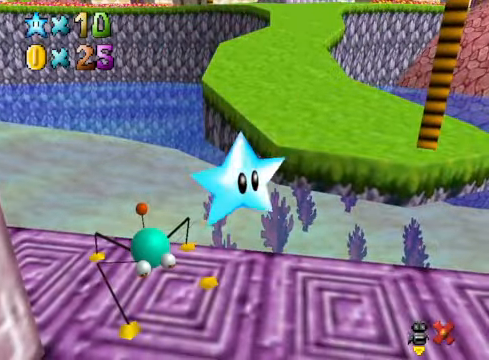
{"buttons": [], "left_stick": "down-right", "right_stick": "center", "events": [[167, "left_stick", "center"], [234, "A", "up"], [300, "left_stick", "down-right"]]}
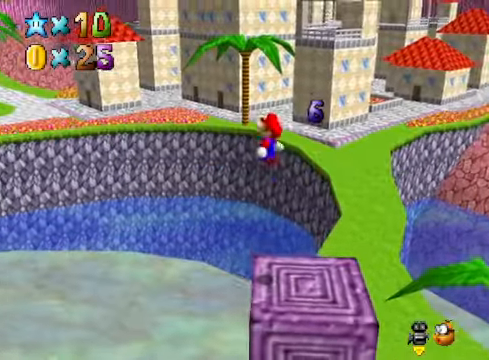
{"buttons": [], "left_stick": "center", "right_stick": "right", "events": [[234, "right_stick", "right"], [267, "left_stick", "center"], [367, "right_stick", "center"], [467, "right_stick", "right"]]}
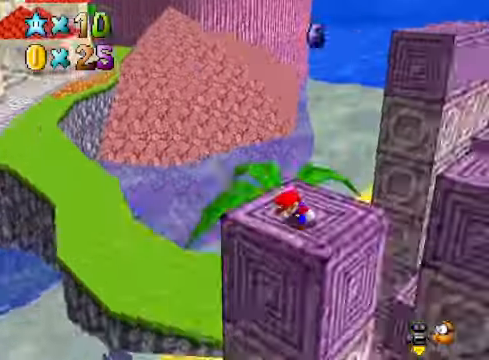
{"buttons": [], "left_stick": "up-left", "right_stick": "center", "events": [[67, "right_stick", "center"], [167, "right_stick", "right"], [334, "left_stick", "up-left"], [334, "right_stick", "center"]]}
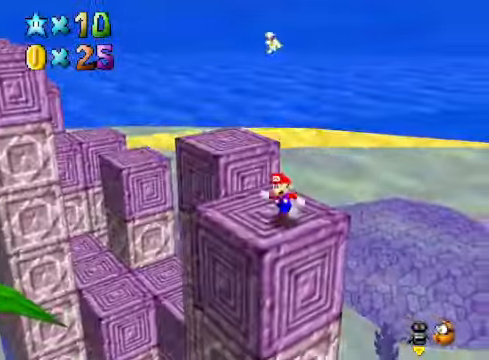
{"buttons": ["L2"], "left_stick": "up-left", "right_stick": "center", "events": [[333, "L2", "down"], [366, "X", "down"], [433, "X", "up"]]}
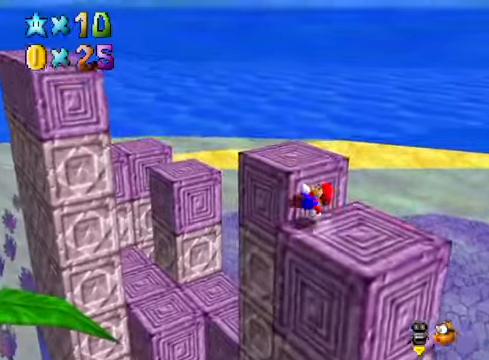
{"buttons": [], "left_stick": "center", "right_stick": "center", "events": [[33, "L2", "up"], [33, "left_stick", "center"], [167, "right_stick", "down-right"], [267, "left_stick", "right"], [267, "right_stick", "center"], [434, "left_stick", "center"]]}
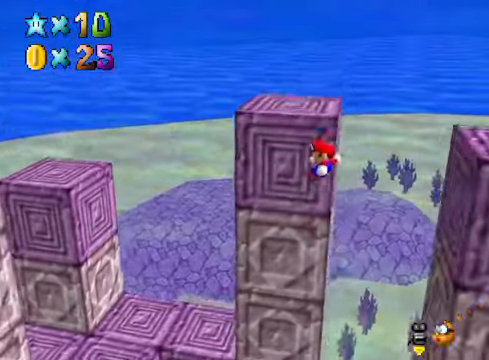
{"buttons": [], "left_stick": "center", "right_stick": "center", "events": [[234, "left_stick", "right"], [468, "left_stick", "center"]]}
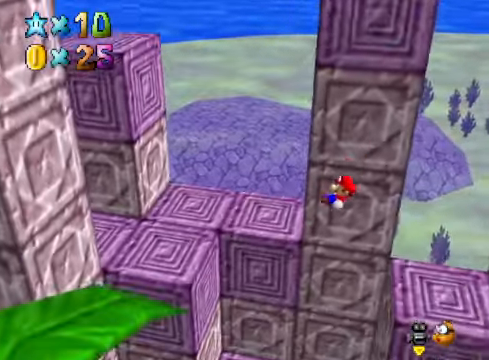
{"buttons": [], "left_stick": "left", "right_stick": "center", "events": [[134, "left_stick", "right"], [367, "left_stick", "center"], [434, "left_stick", "left"]]}
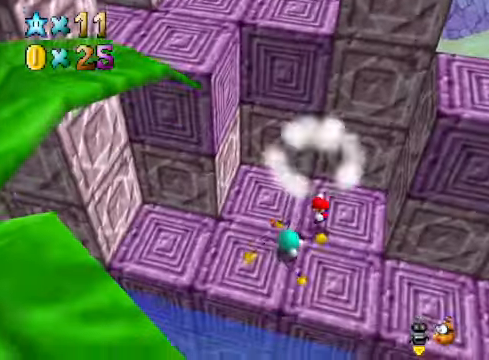
{"buttons": [], "left_stick": "center", "right_stick": "center", "events": [[67, "left_stick", "center"]]}